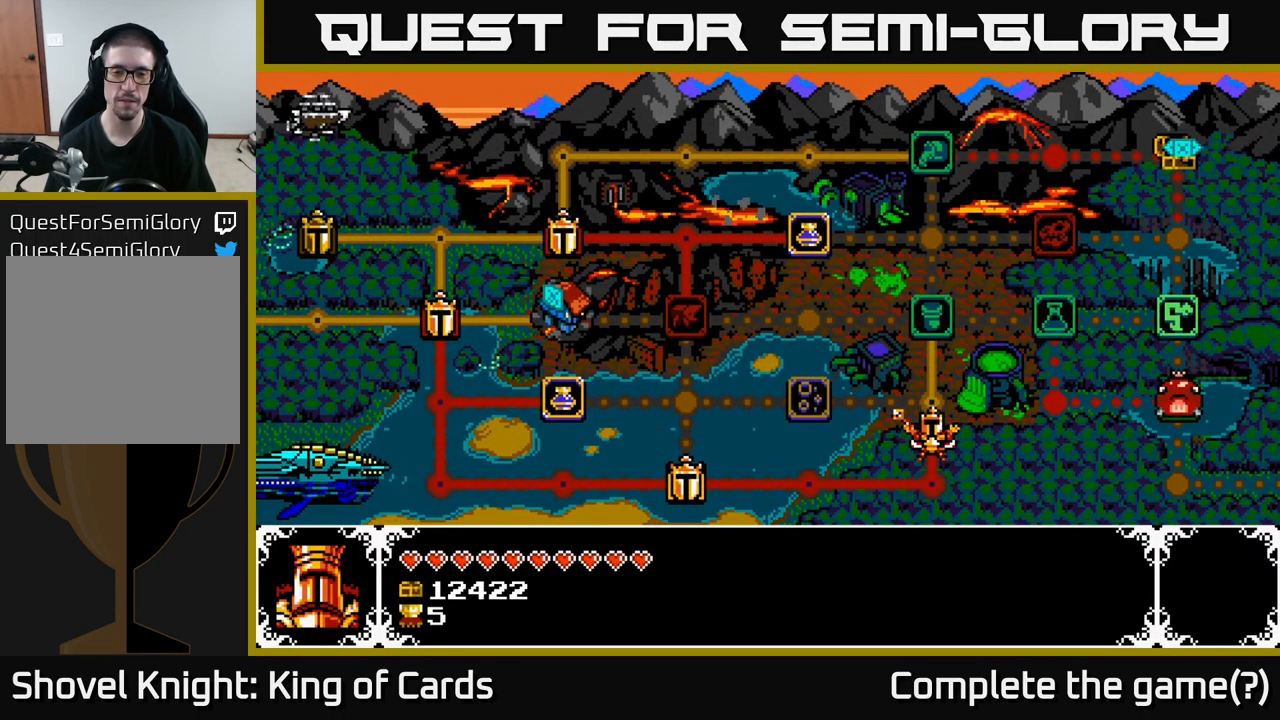
Gameplay with a controller (Xbox layout); each line is a JSON object with the inputs held at the frame after it. "events" lists button and stick changes between this image and that frame as [ms after this image, input, new state], when the widget could be followed in between. Not read: left_stick.
{"buttons": [], "right_stick": "center", "events": []}
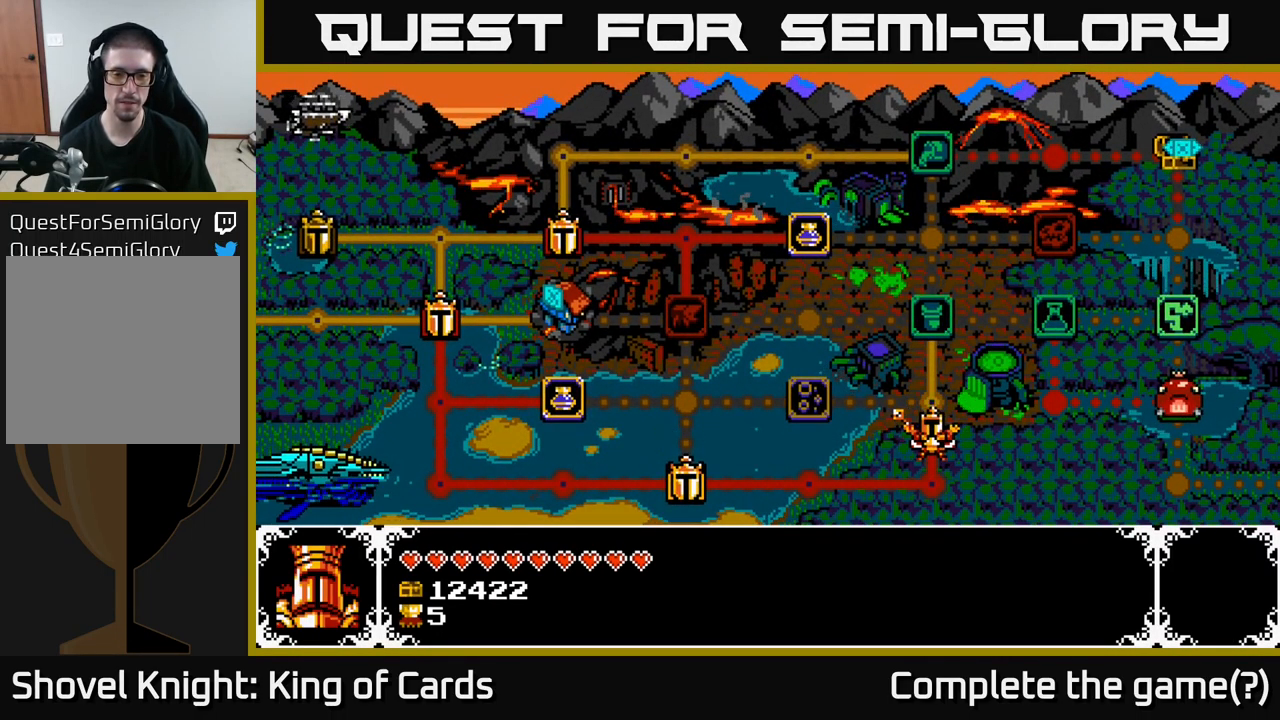
{"buttons": ["DPAD_LEFT"], "right_stick": "center", "events": [[367, "DPAD_LEFT", "down"]]}
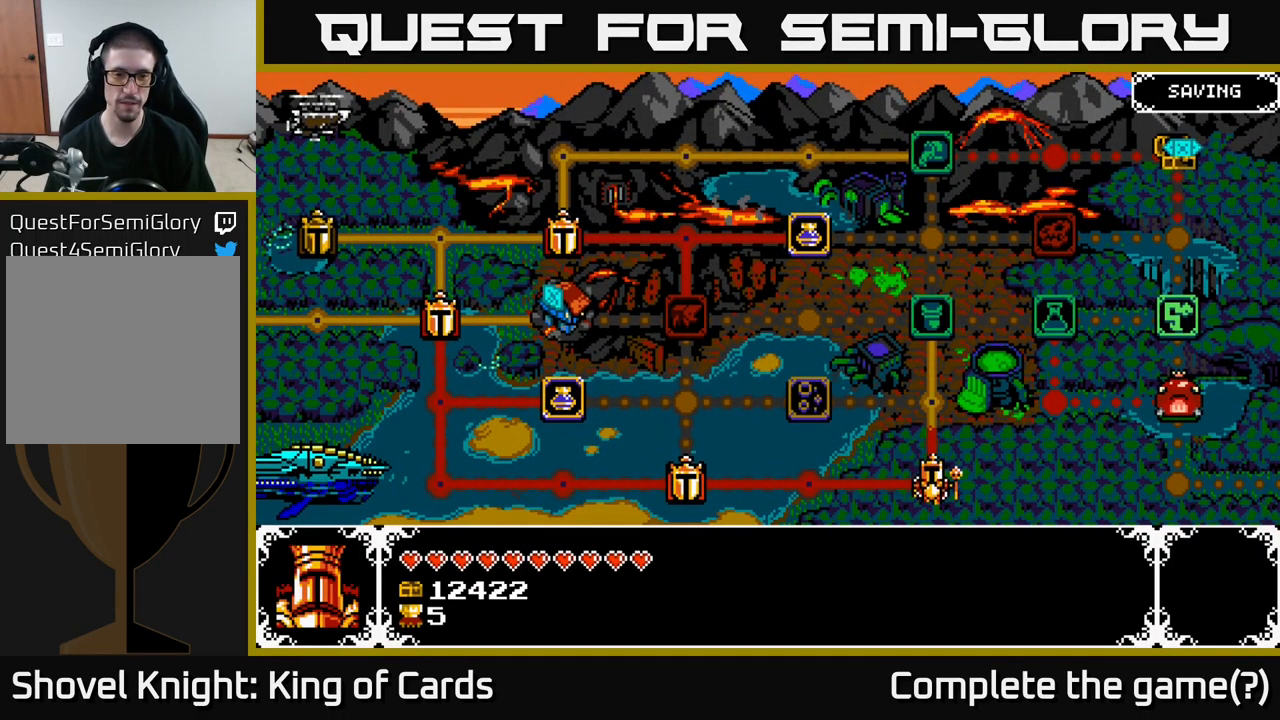
{"buttons": ["DPAD_LEFT"], "right_stick": "center", "events": [[50, "DPAD_LEFT", "up"], [150, "DPAD_LEFT", "down"], [284, "DPAD_LEFT", "up"], [350, "DPAD_LEFT", "down"]]}
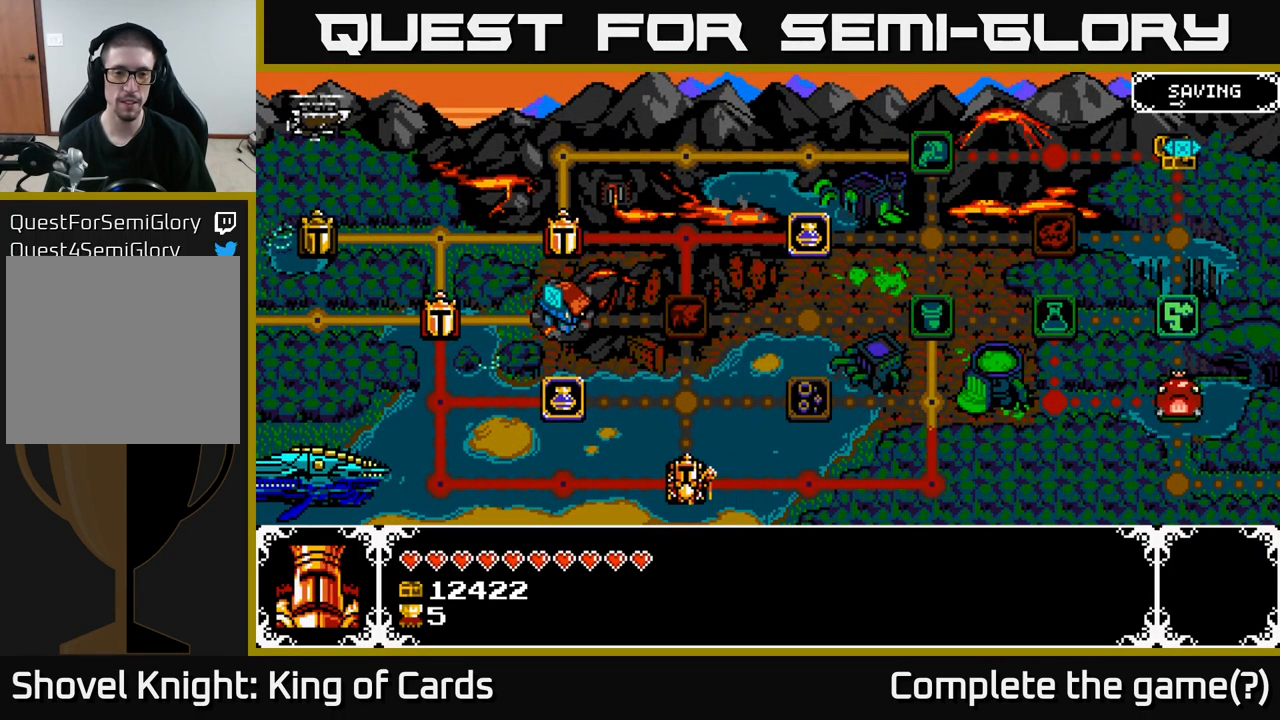
{"buttons": [], "right_stick": "center", "events": [[34, "DPAD_LEFT", "up"], [134, "A", "down"], [250, "A", "up"]]}
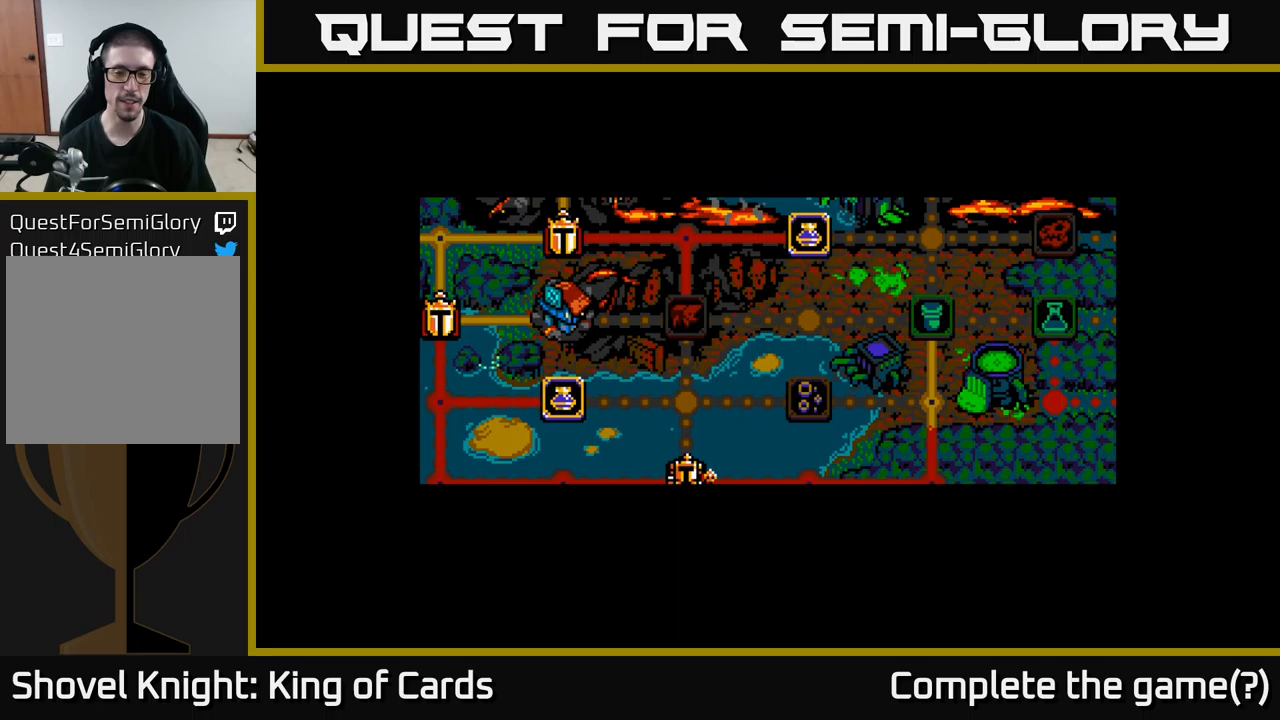
{"buttons": [], "right_stick": "center", "events": []}
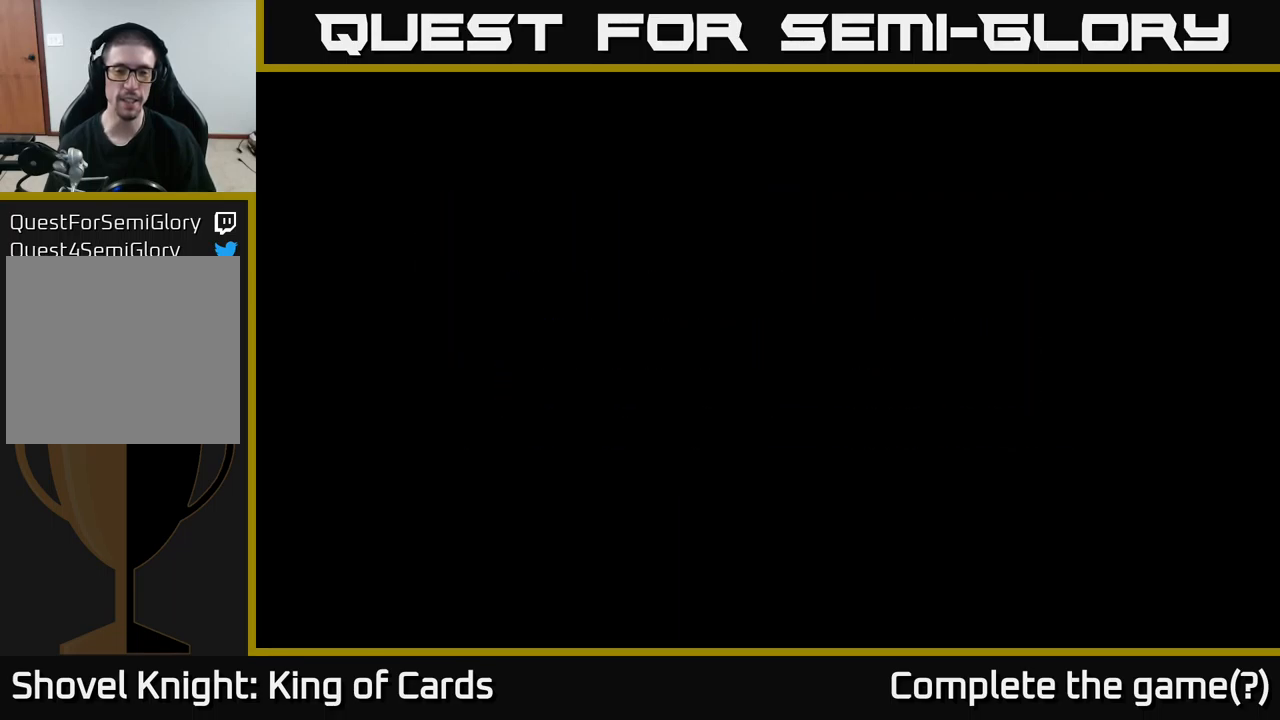
{"buttons": [], "right_stick": "center", "events": []}
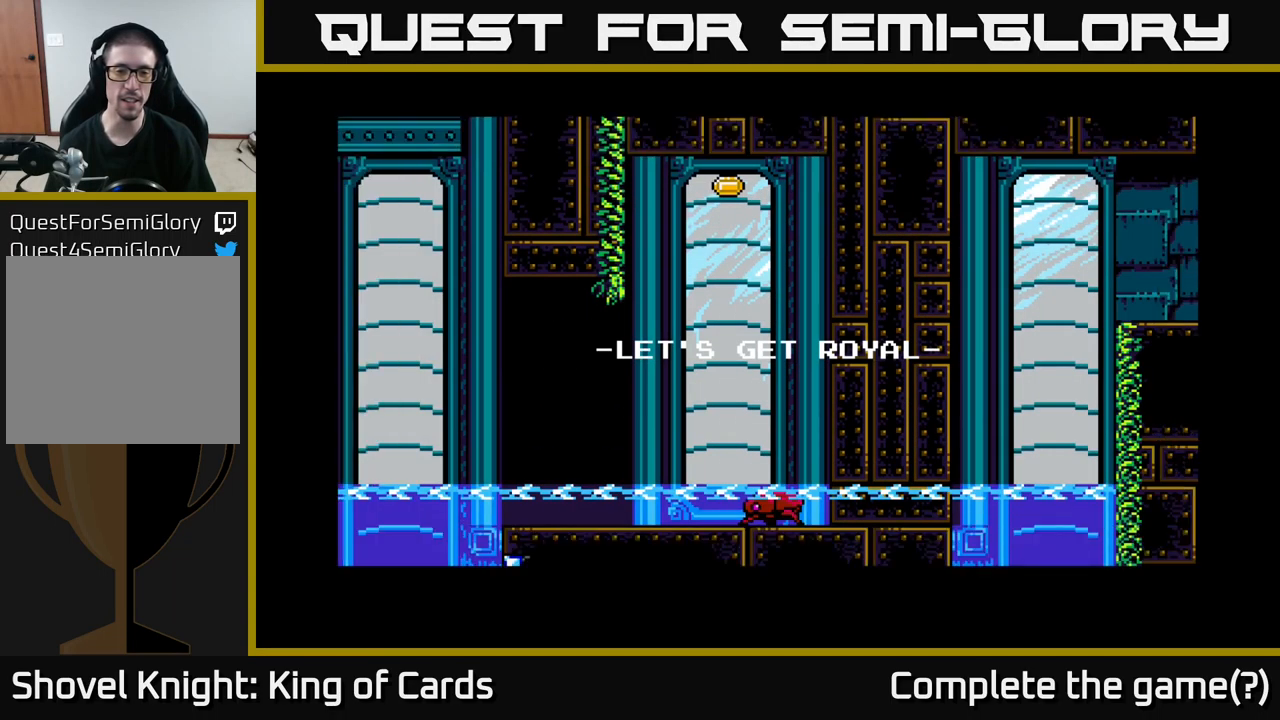
{"buttons": ["DPAD_RIGHT"], "right_stick": "center", "events": [[250, "DPAD_RIGHT", "down"]]}
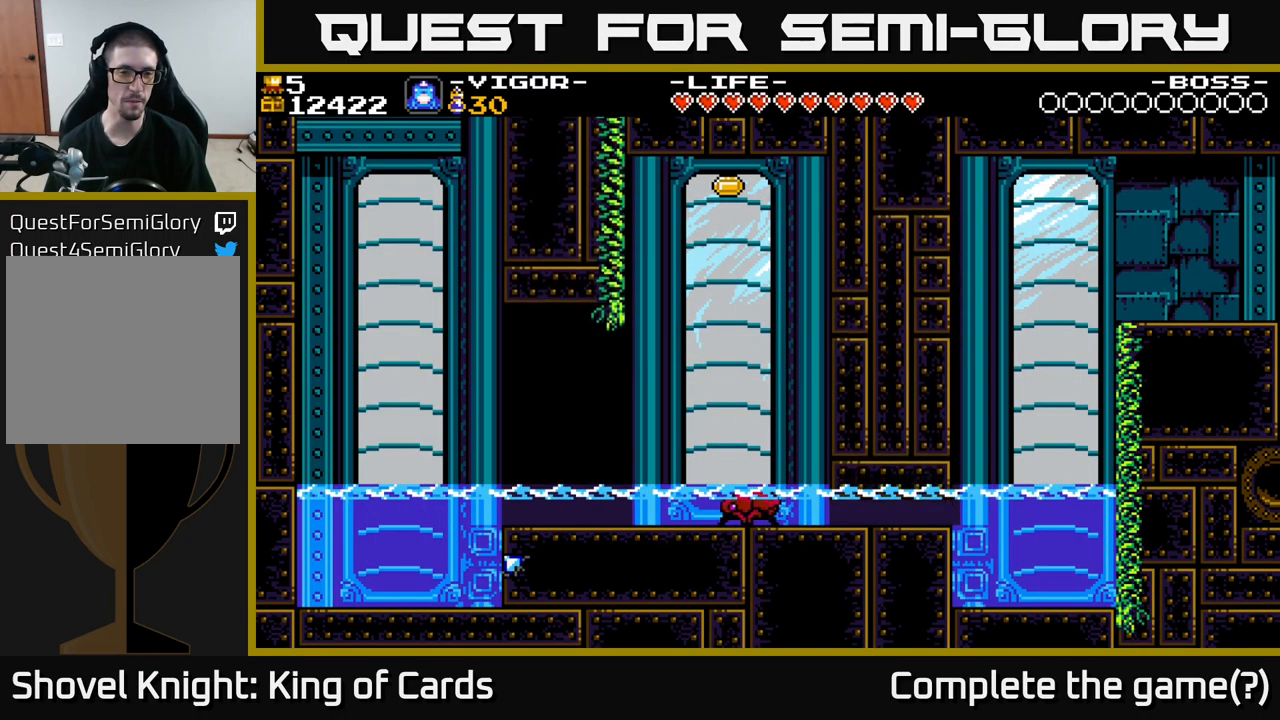
{"buttons": [], "right_stick": "center", "events": [[167, "A", "down"], [317, "A", "up"], [367, "DPAD_RIGHT", "up"]]}
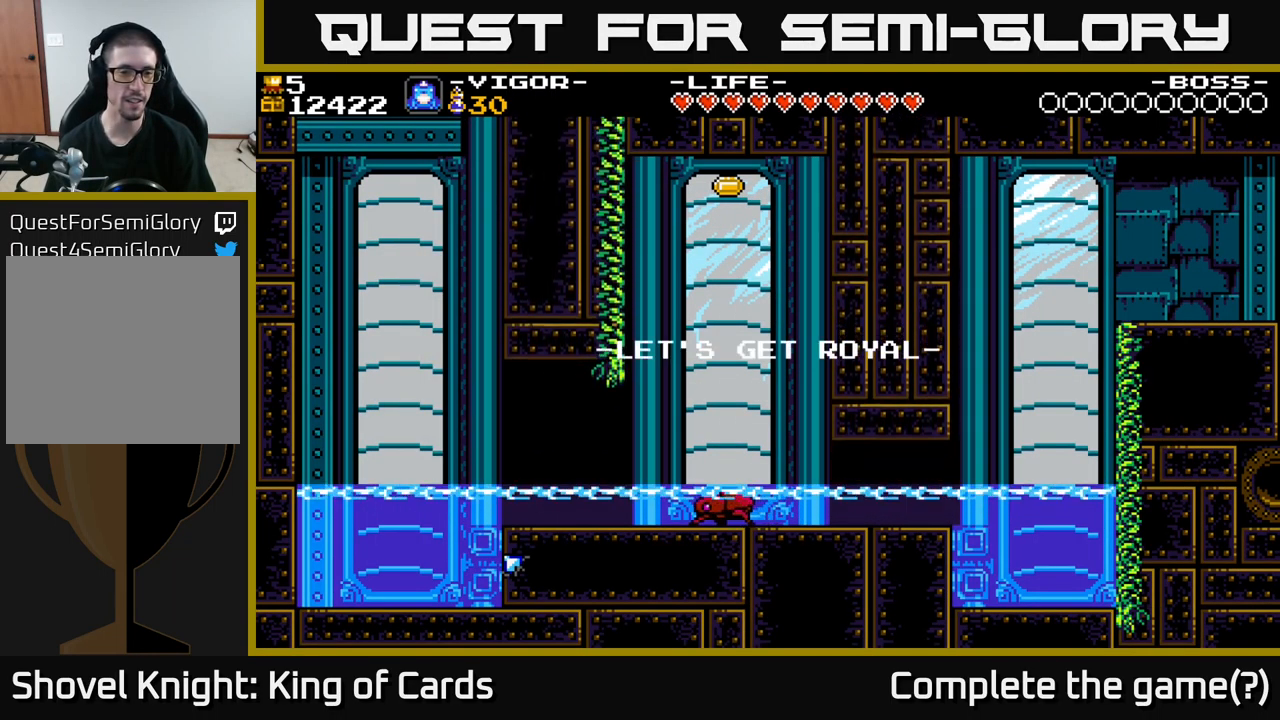
{"buttons": [], "right_stick": "center", "events": []}
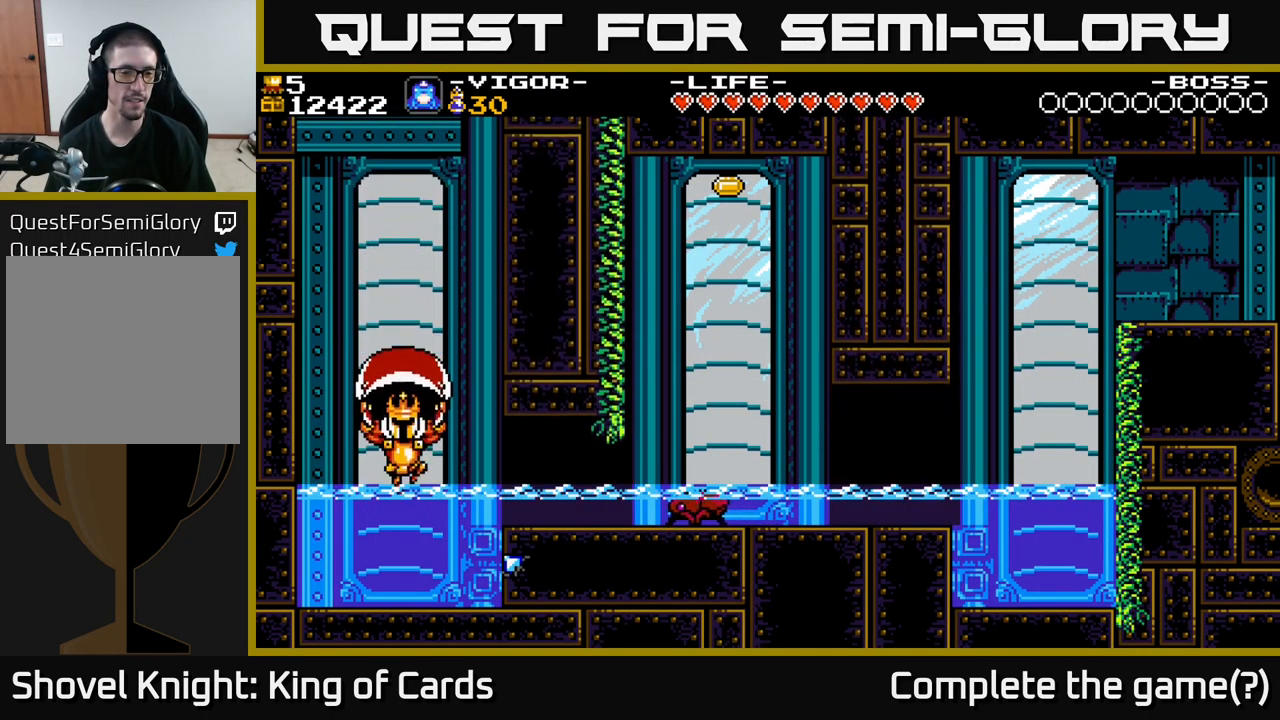
{"buttons": [], "right_stick": "center", "events": []}
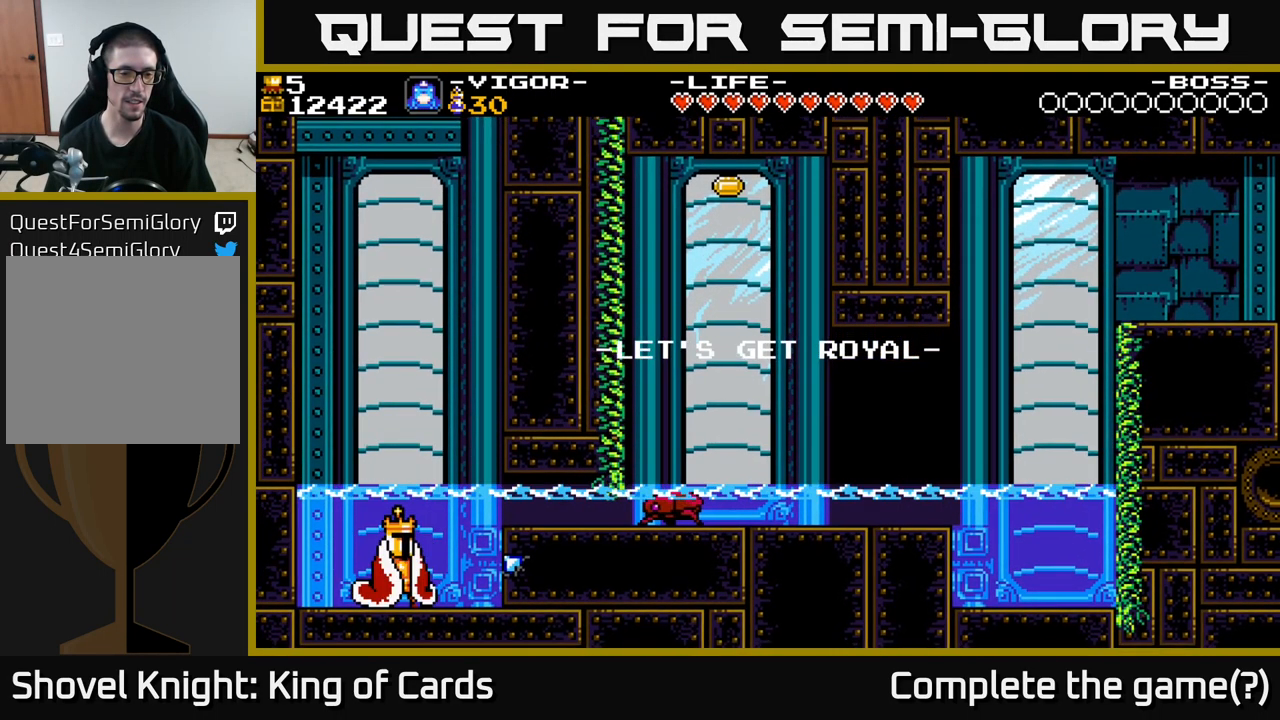
{"buttons": ["DPAD_RIGHT"], "right_stick": "center", "events": [[200, "DPAD_RIGHT", "down"], [283, "X", "down"], [467, "X", "up"]]}
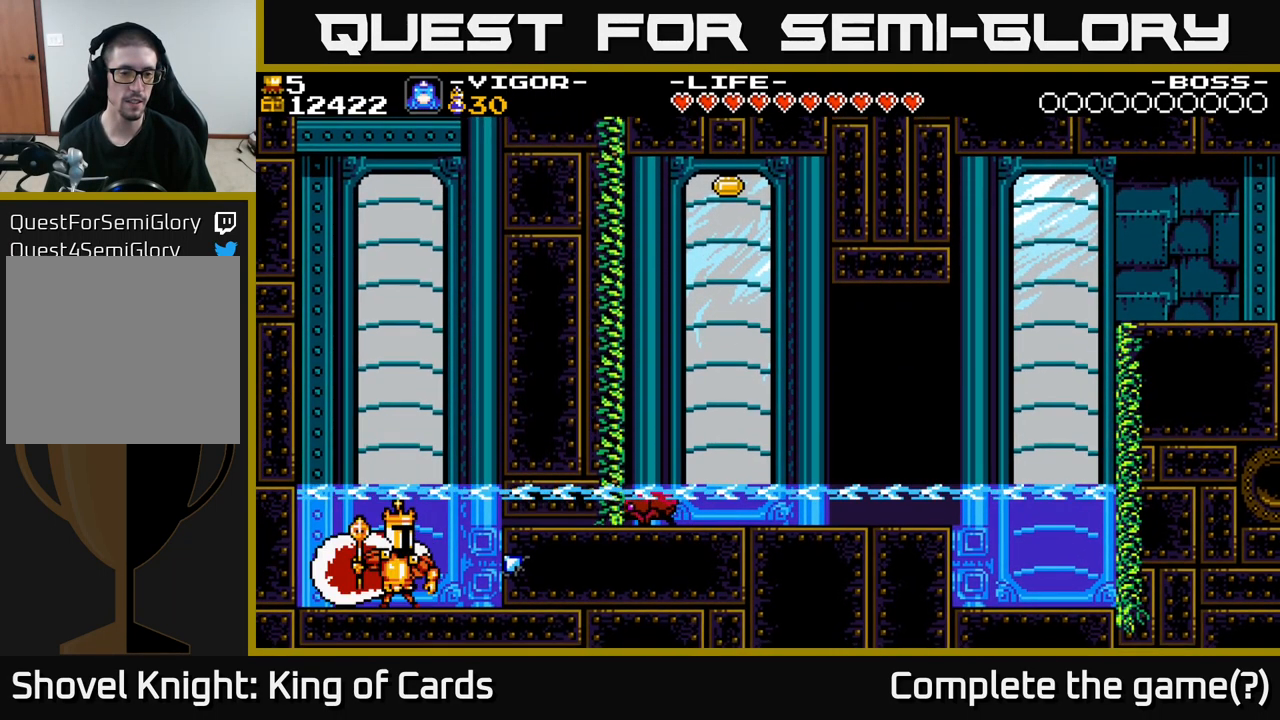
{"buttons": ["DPAD_RIGHT"], "right_stick": "center", "events": [[200, "X", "down"], [300, "X", "up"]]}
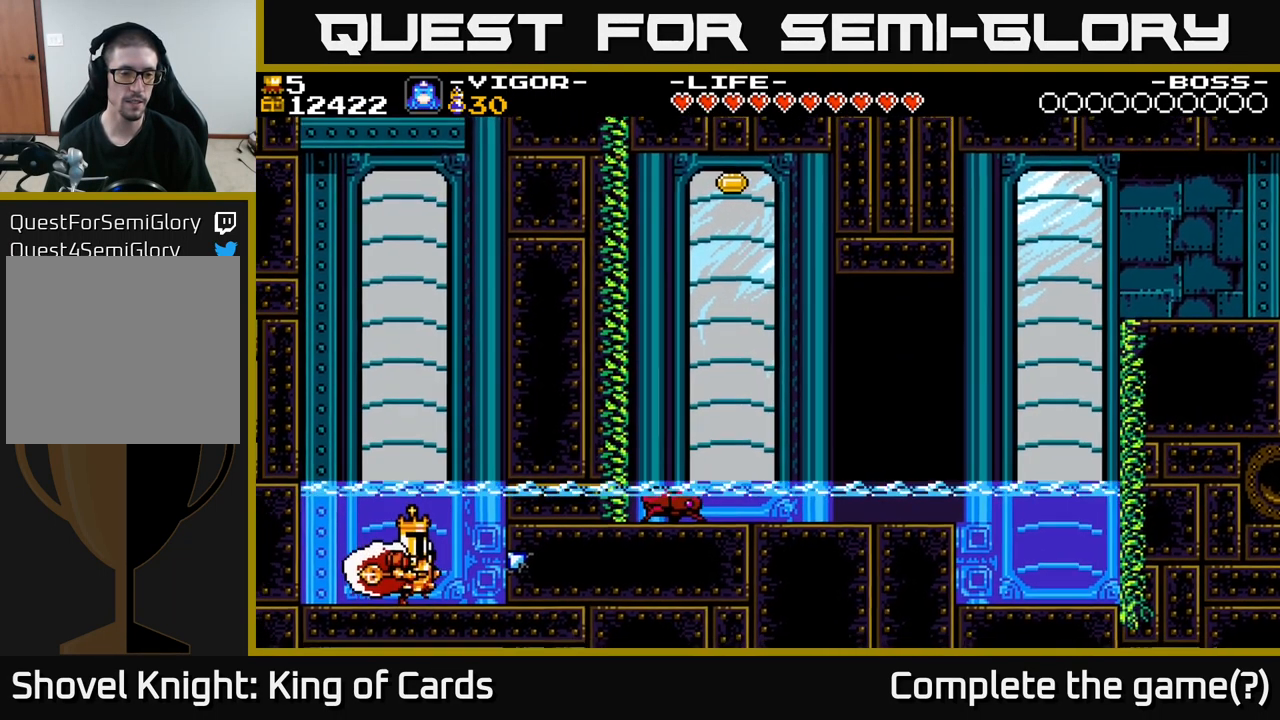
{"buttons": ["DPAD_RIGHT"], "right_stick": "center", "events": [[117, "X", "down"], [217, "X", "up"]]}
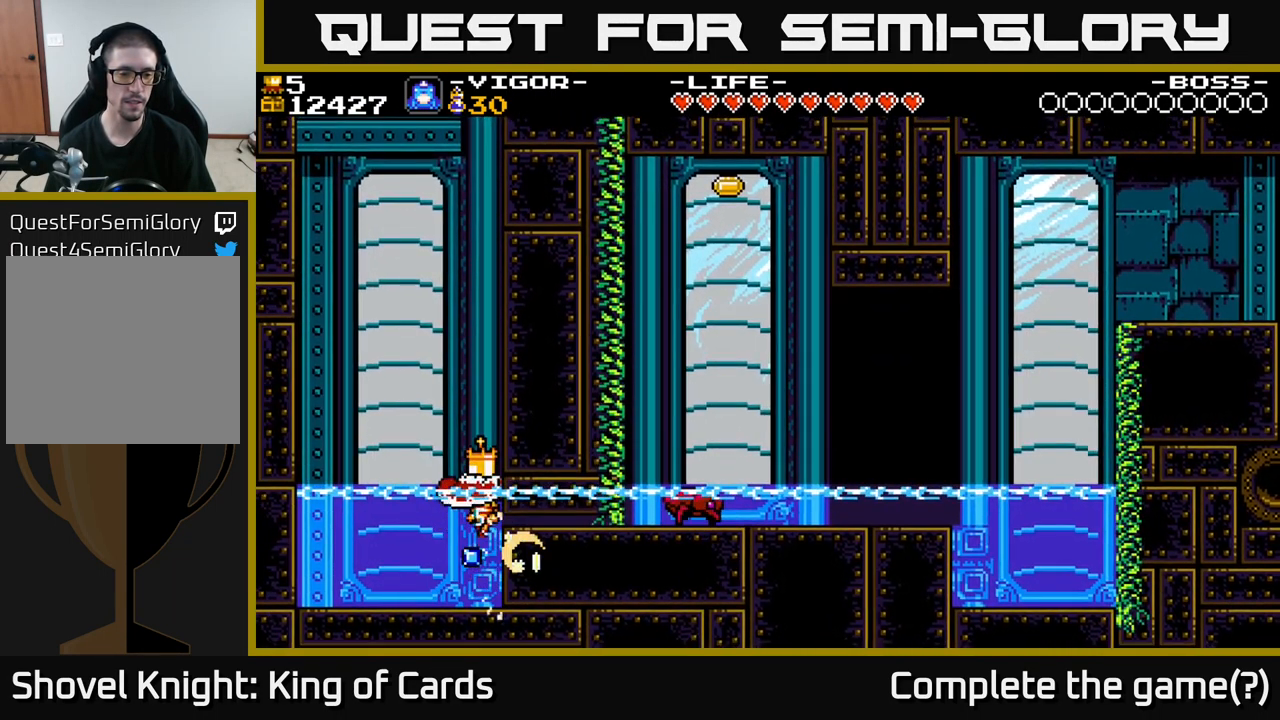
{"buttons": ["DPAD_RIGHT"], "right_stick": "center", "events": [[17, "DPAD_RIGHT", "up"], [483, "DPAD_RIGHT", "down"]]}
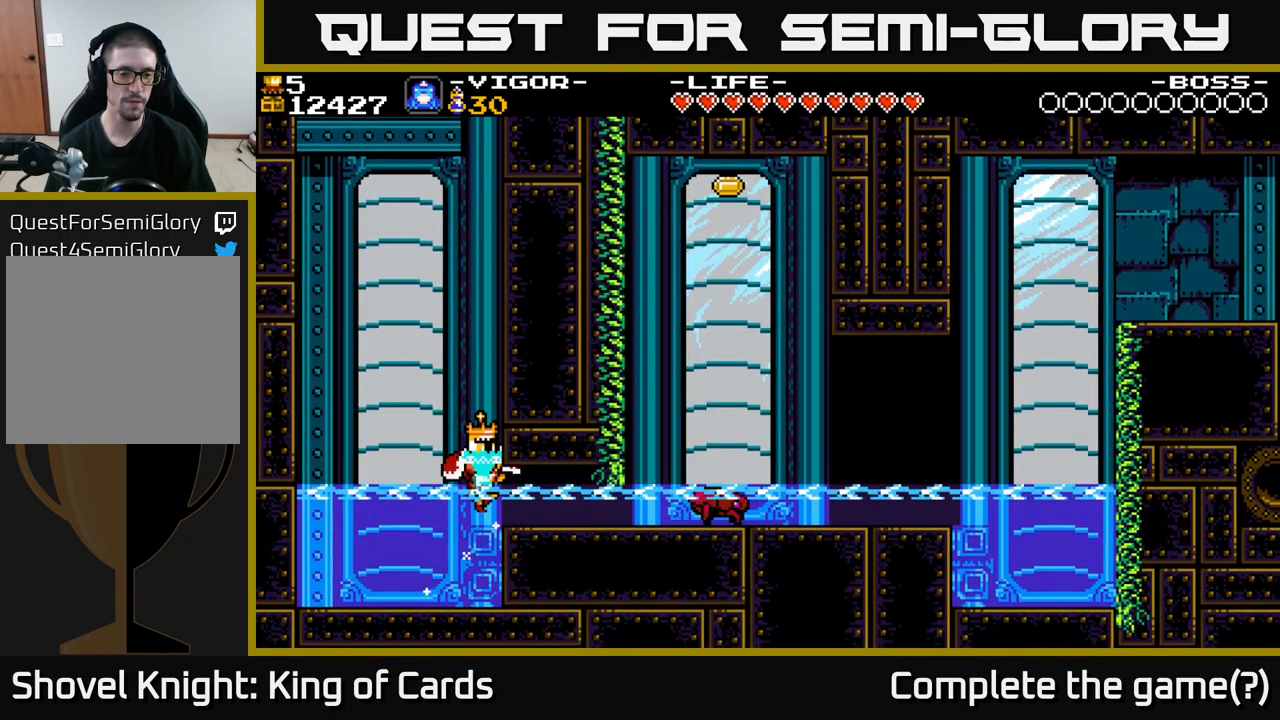
{"buttons": ["A", "DPAD_RIGHT"], "right_stick": "center", "events": [[433, "A", "down"]]}
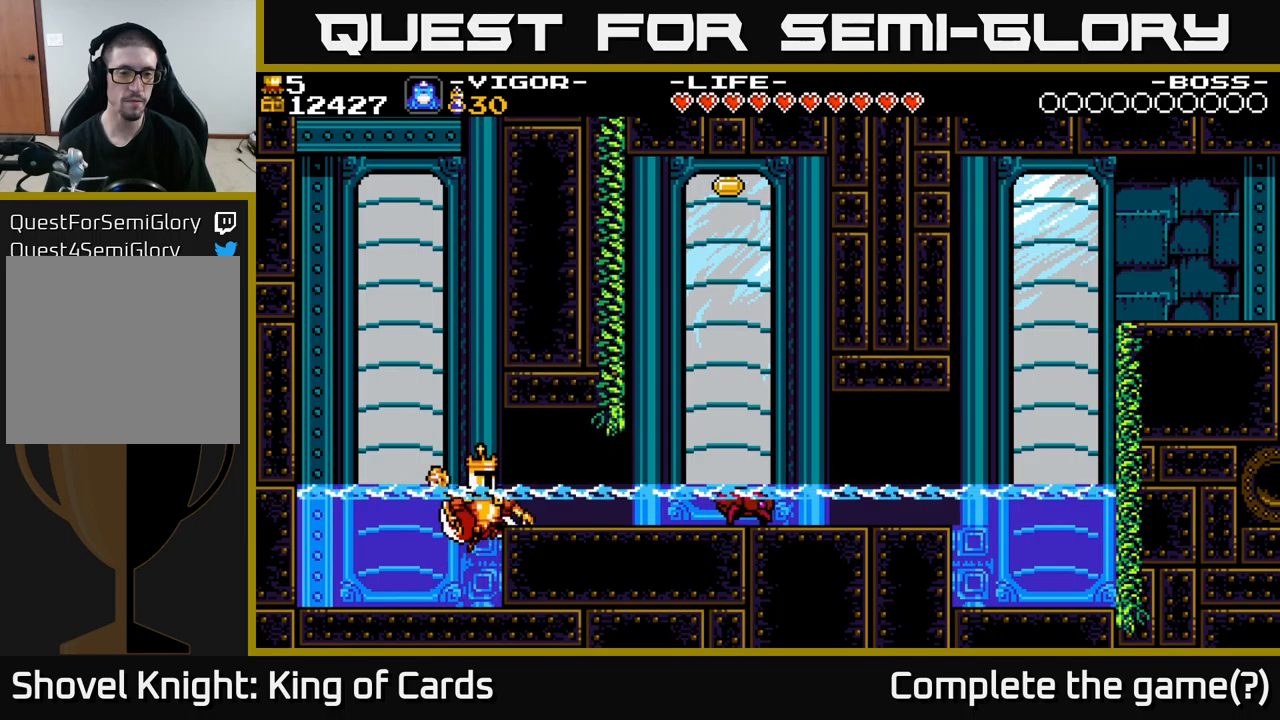
{"buttons": ["DPAD_RIGHT"], "right_stick": "center", "events": [[100, "A", "up"]]}
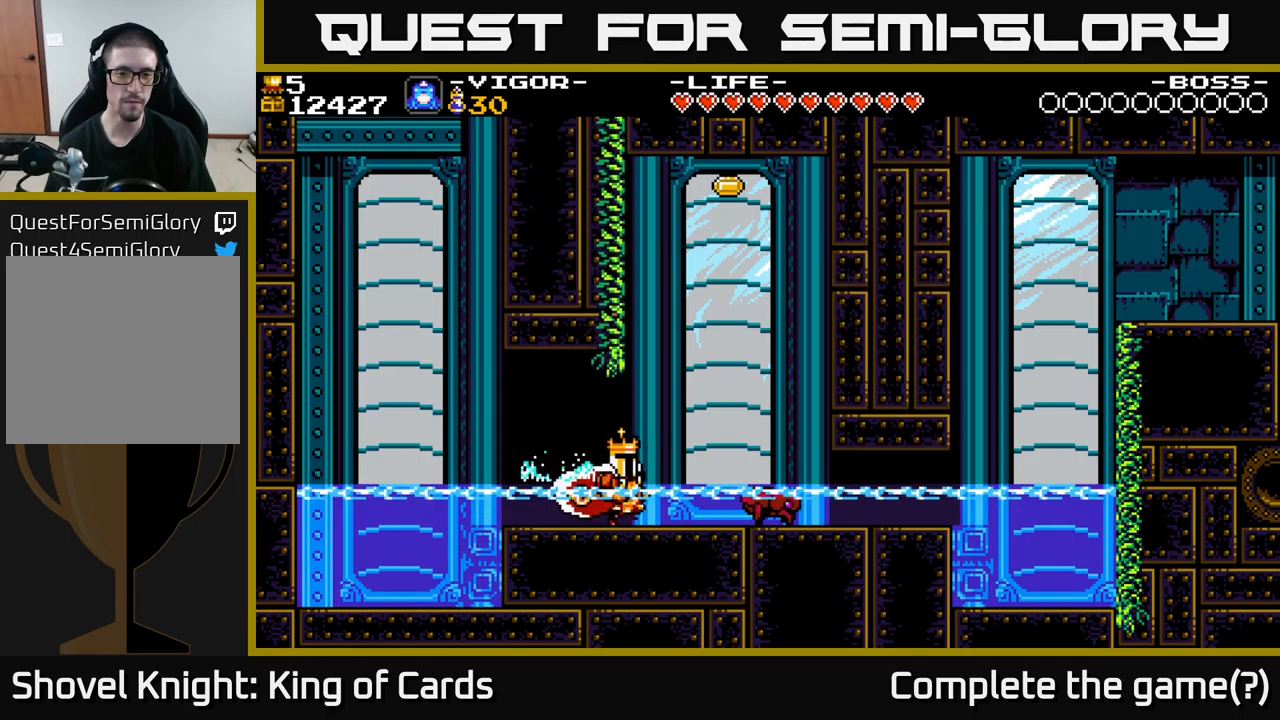
{"buttons": ["DPAD_RIGHT"], "right_stick": "center", "events": [[50, "X", "down"], [150, "X", "up"]]}
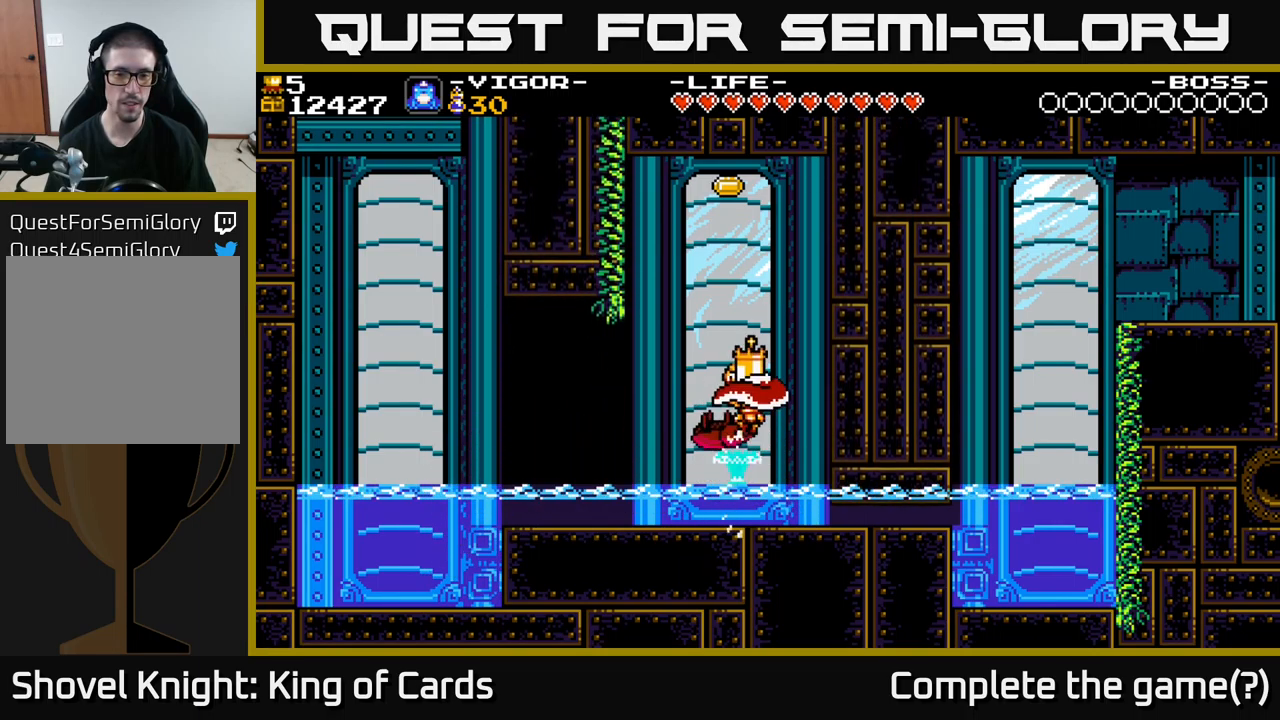
{"buttons": ["DPAD_LEFT"], "right_stick": "center", "events": [[300, "DPAD_RIGHT", "up"], [400, "DPAD_LEFT", "down"]]}
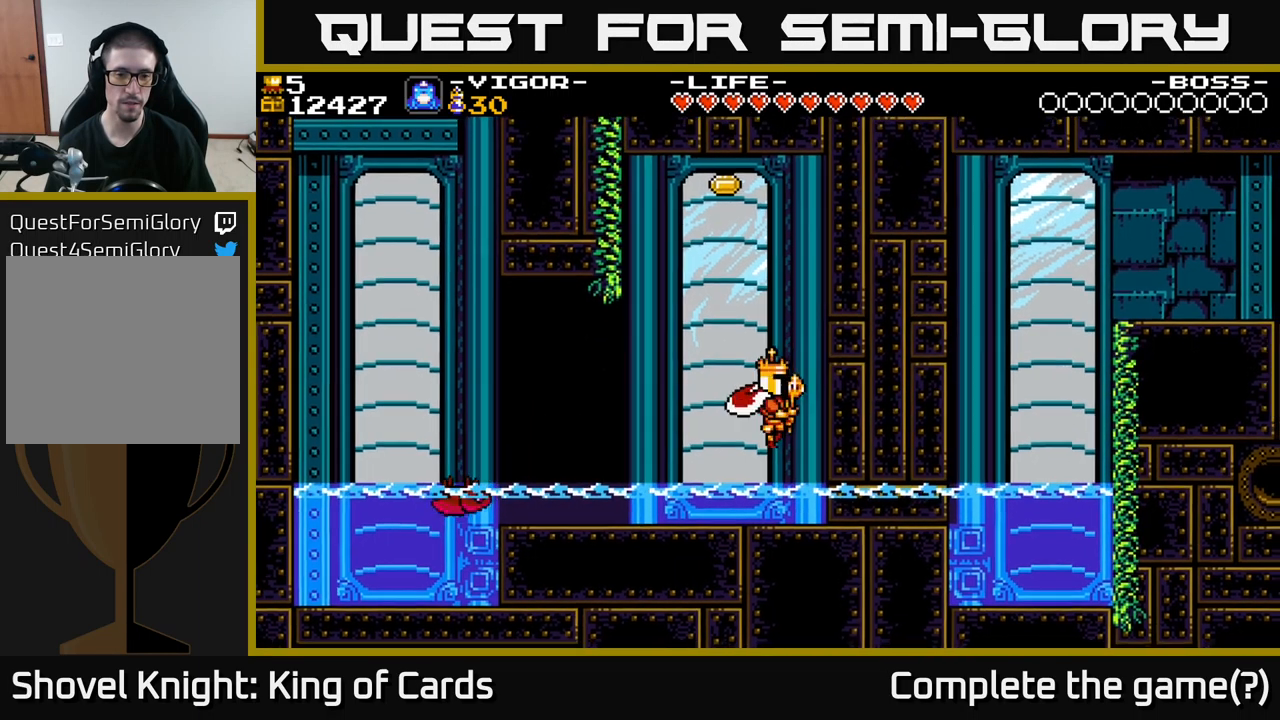
{"buttons": ["A", "DPAD_RIGHT"], "right_stick": "center", "events": [[183, "DPAD_LEFT", "up"], [317, "A", "down"], [350, "DPAD_RIGHT", "down"]]}
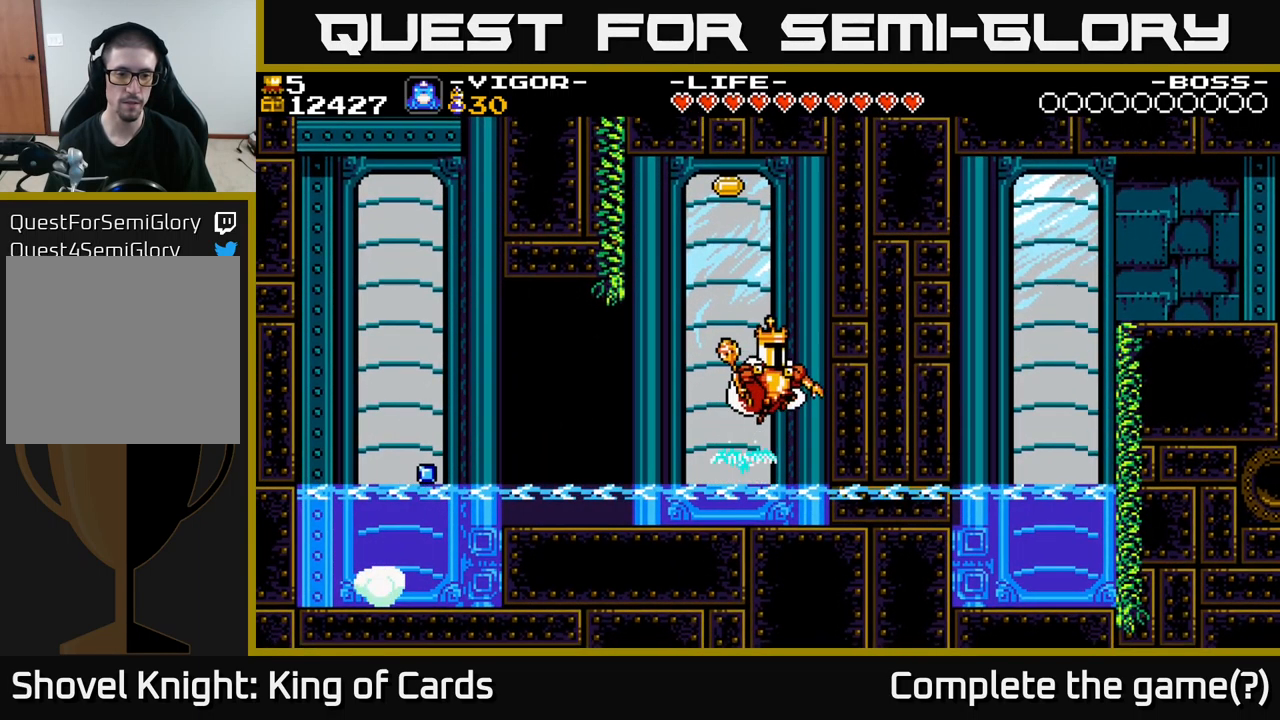
{"buttons": ["A", "X", "DPAD_LEFT"], "right_stick": "center", "events": [[133, "X", "down"], [317, "DPAD_RIGHT", "up"], [383, "DPAD_LEFT", "down"]]}
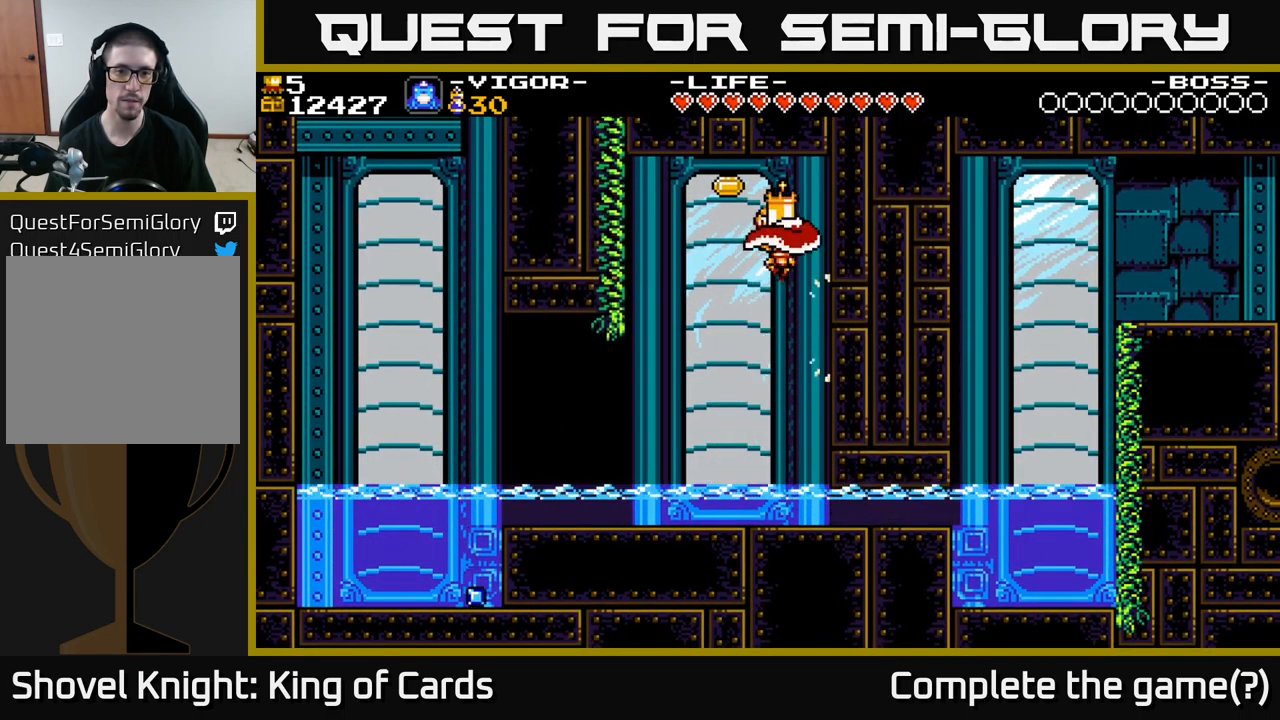
{"buttons": [], "right_stick": "center", "events": [[33, "A", "up"], [50, "X", "up"], [450, "DPAD_LEFT", "up"]]}
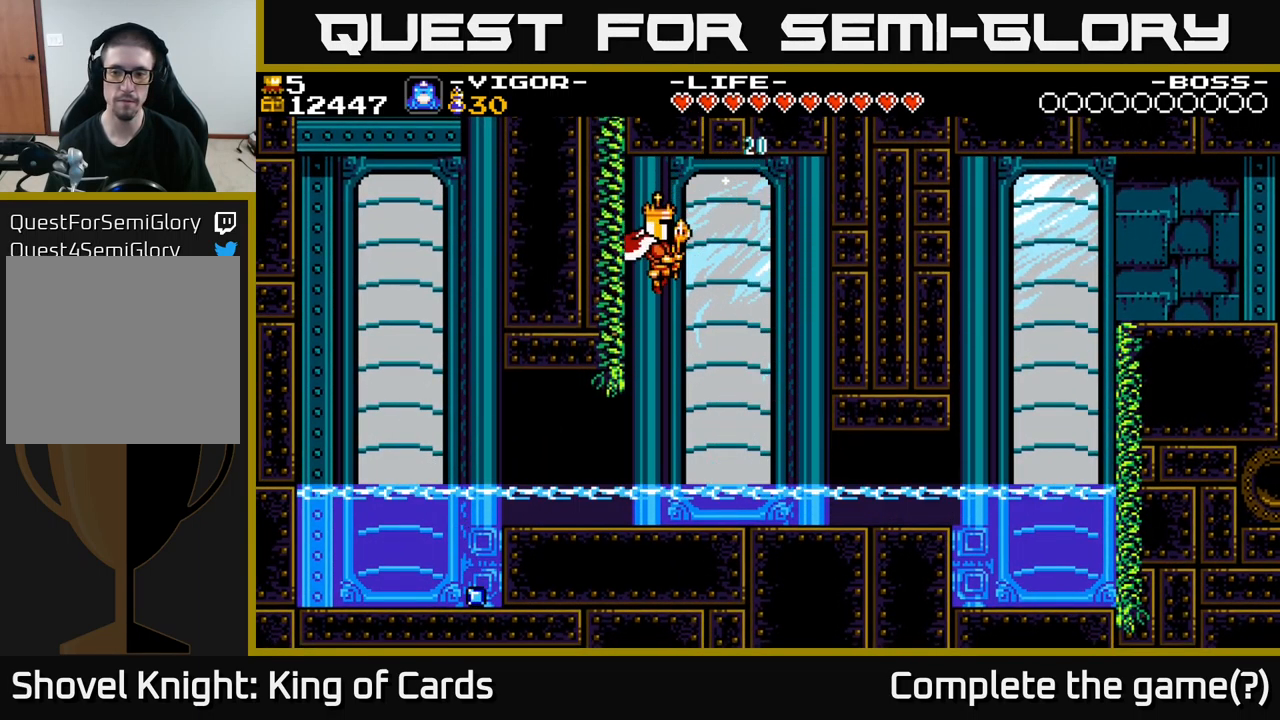
{"buttons": ["DPAD_RIGHT"], "right_stick": "center", "events": [[50, "DPAD_RIGHT", "down"]]}
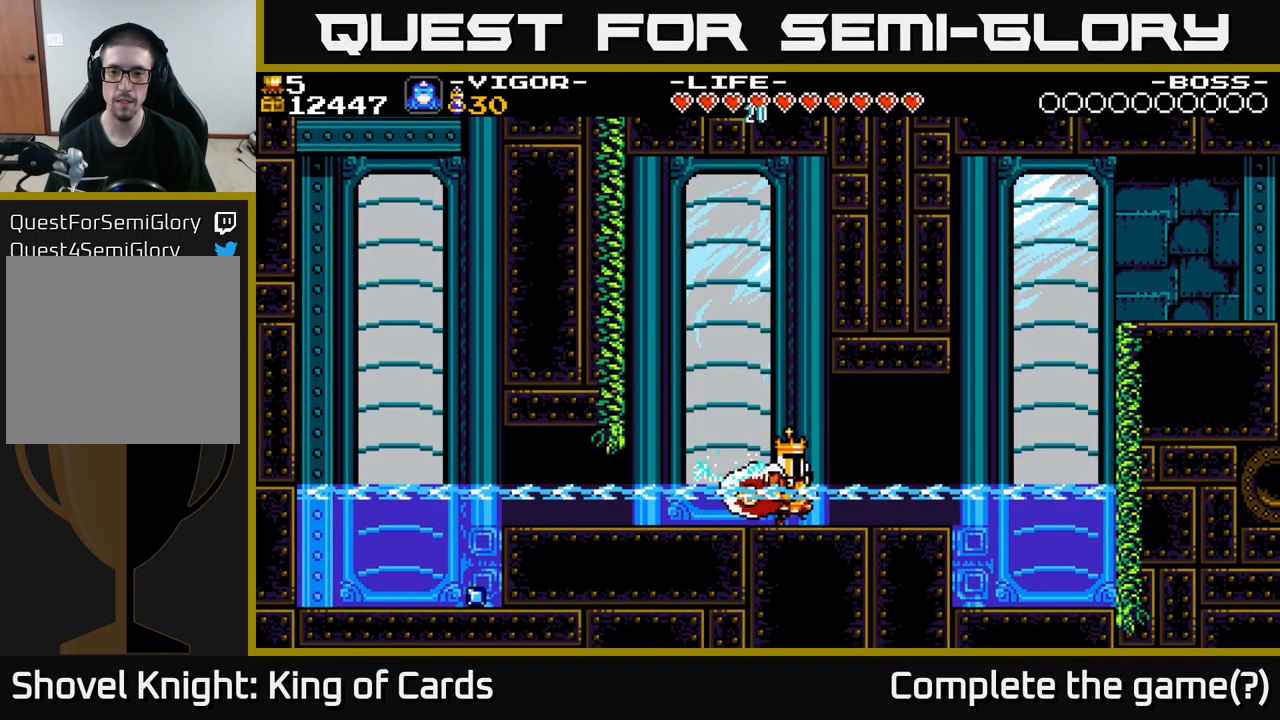
{"buttons": ["DPAD_RIGHT"], "right_stick": "center", "events": []}
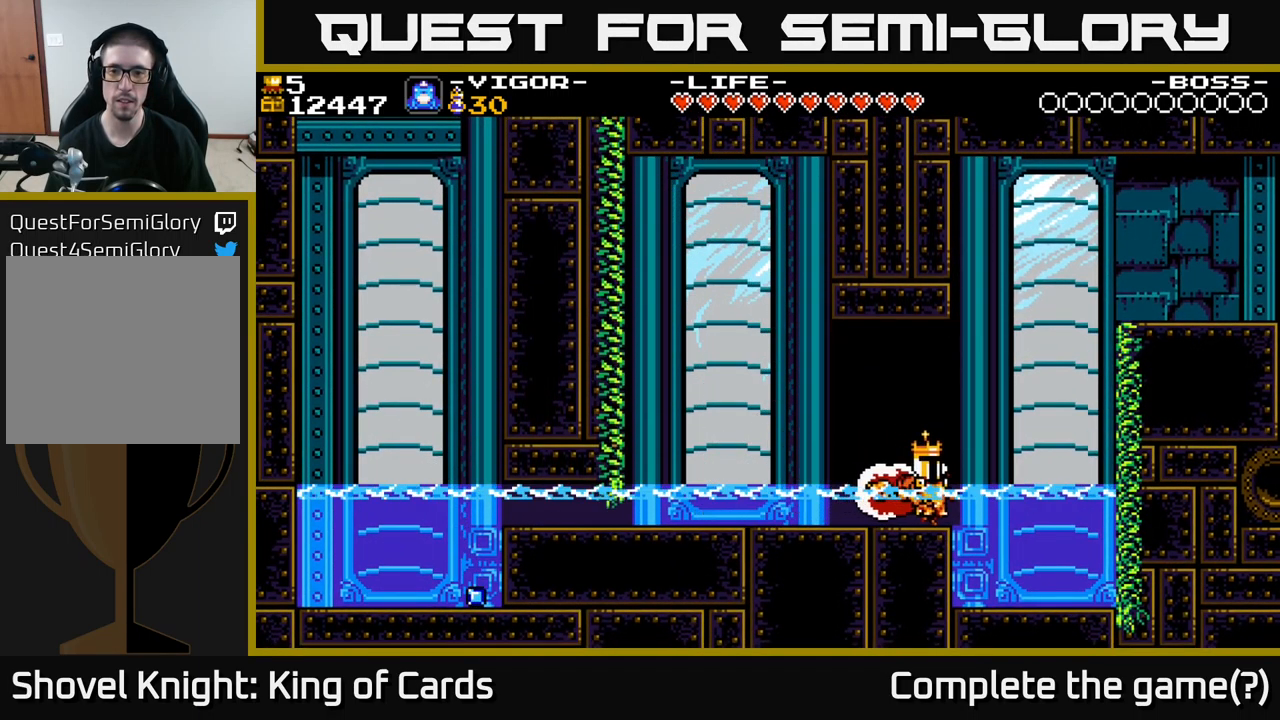
{"buttons": ["A", "DPAD_LEFT"], "right_stick": "center", "events": [[133, "A", "down"], [433, "DPAD_RIGHT", "up"], [467, "DPAD_LEFT", "down"]]}
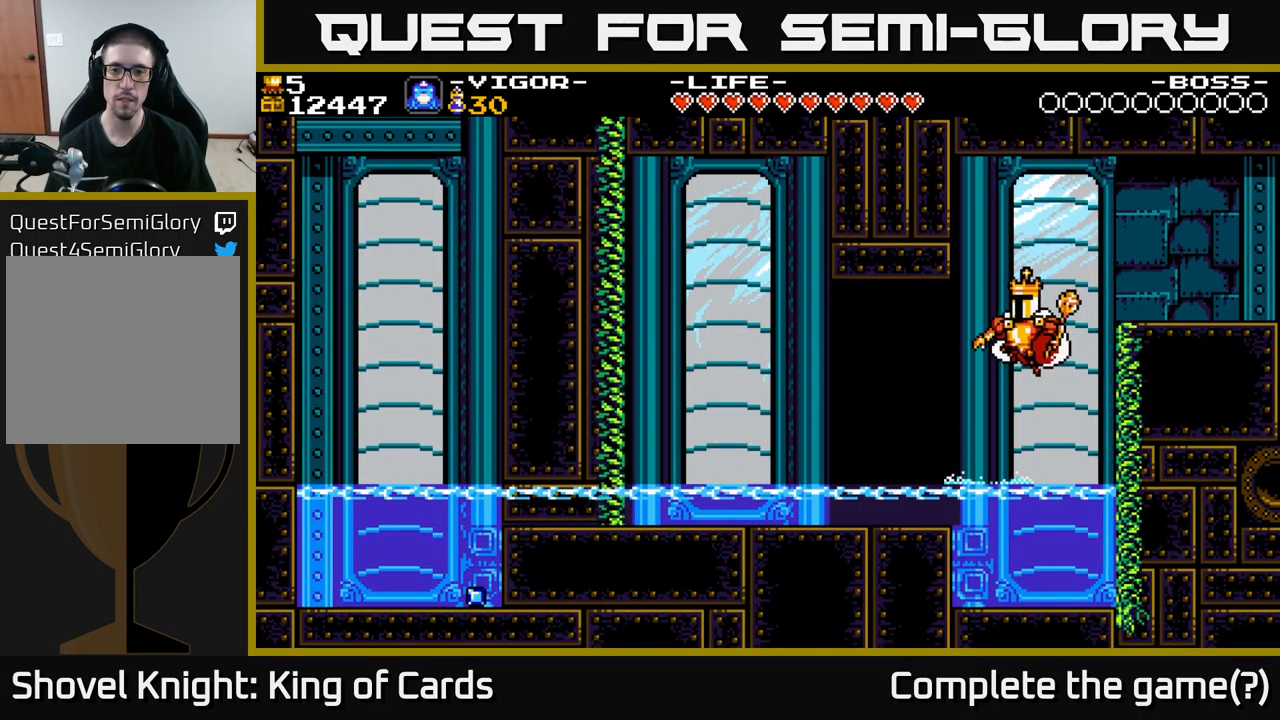
{"buttons": [], "right_stick": "center", "events": [[50, "X", "down"], [134, "DPAD_LEFT", "up"], [350, "X", "up"], [384, "A", "up"]]}
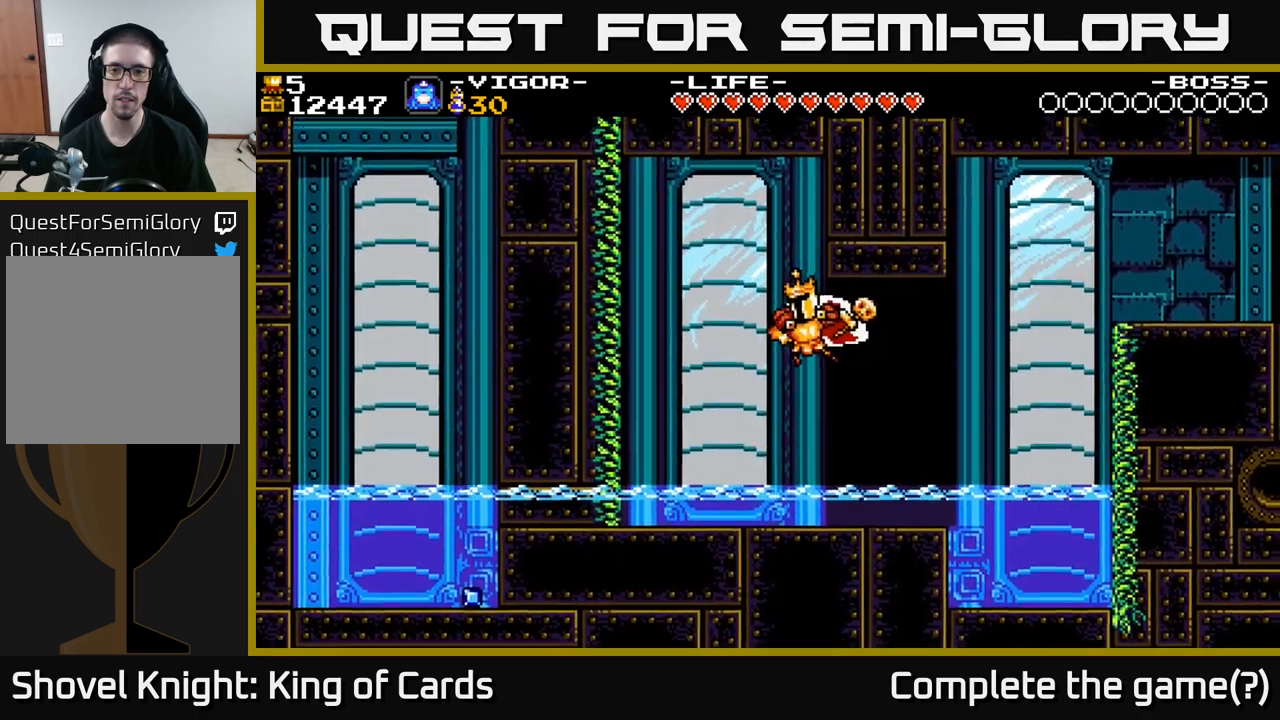
{"buttons": ["DPAD_RIGHT"], "right_stick": "center", "events": [[150, "DPAD_RIGHT", "down"], [334, "DPAD_RIGHT", "up"], [500, "DPAD_RIGHT", "down"]]}
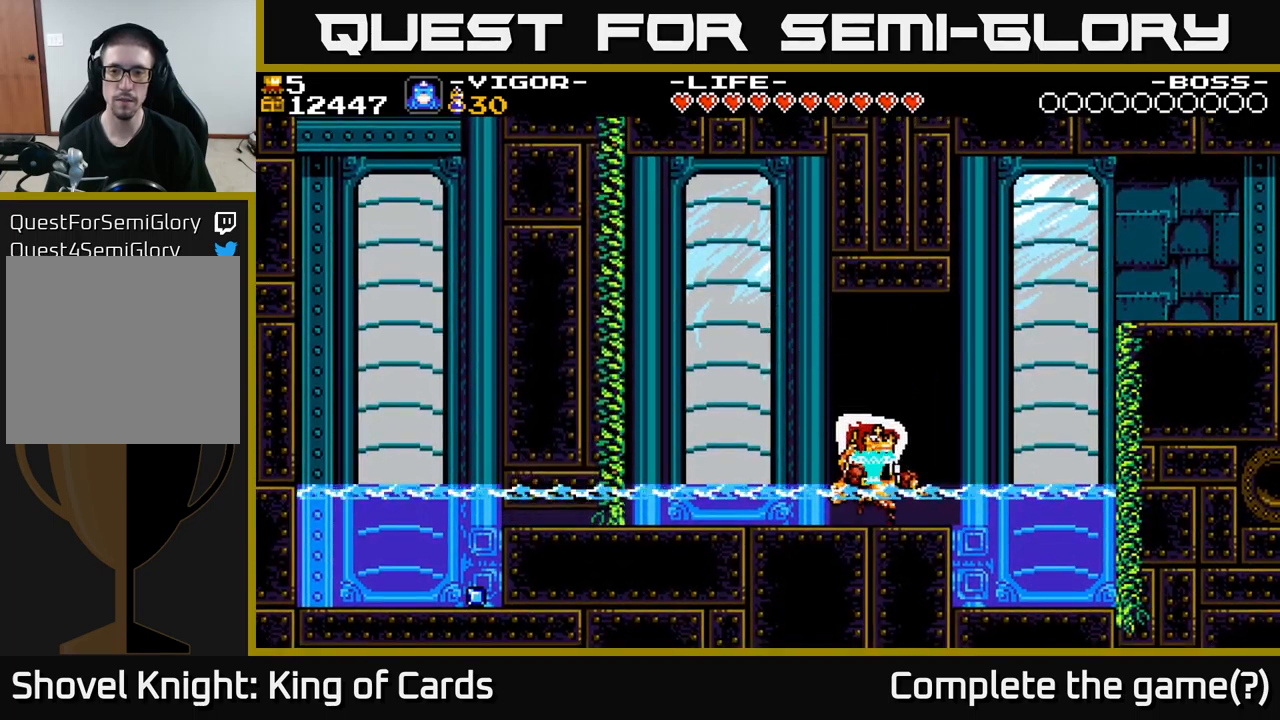
{"buttons": ["A", "DPAD_RIGHT"], "right_stick": "center", "events": [[334, "A", "down"]]}
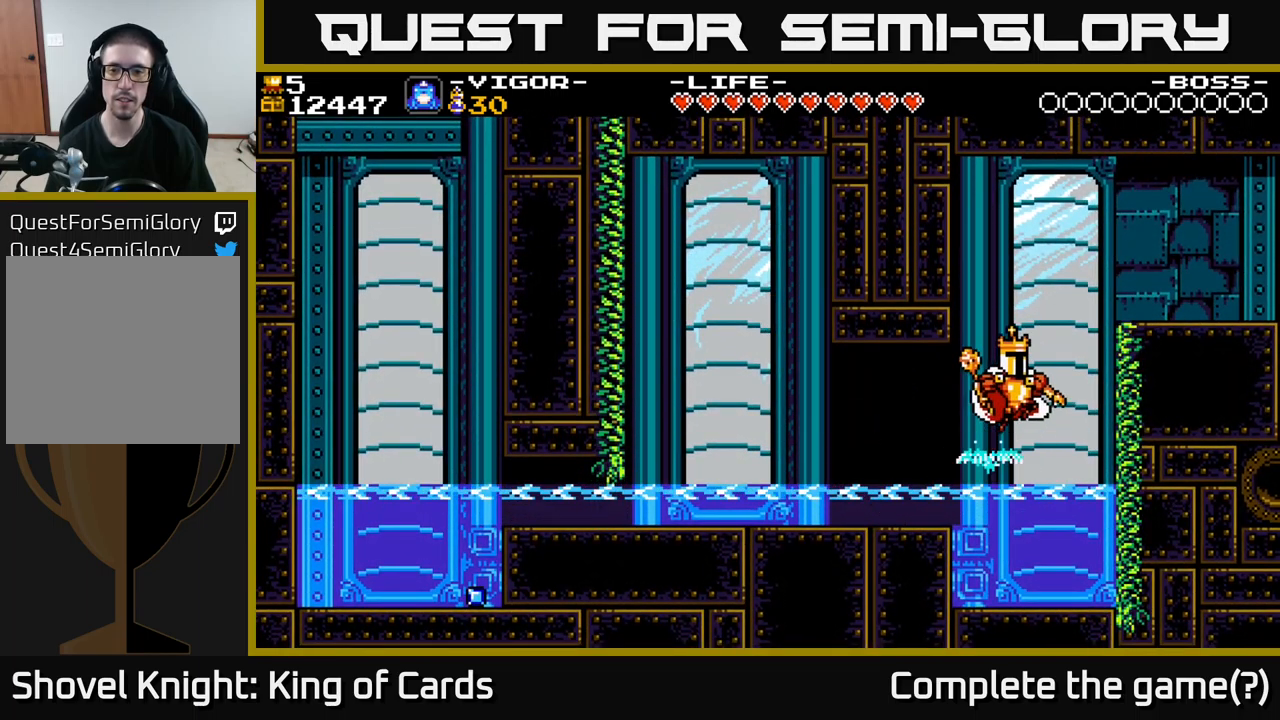
{"buttons": ["DPAD_RIGHT"], "right_stick": "center", "events": [[50, "DPAD_RIGHT", "up"], [84, "DPAD_LEFT", "down"], [150, "X", "down"], [234, "DPAD_LEFT", "up"], [267, "A", "up"], [267, "DPAD_RIGHT", "down"], [284, "X", "up"]]}
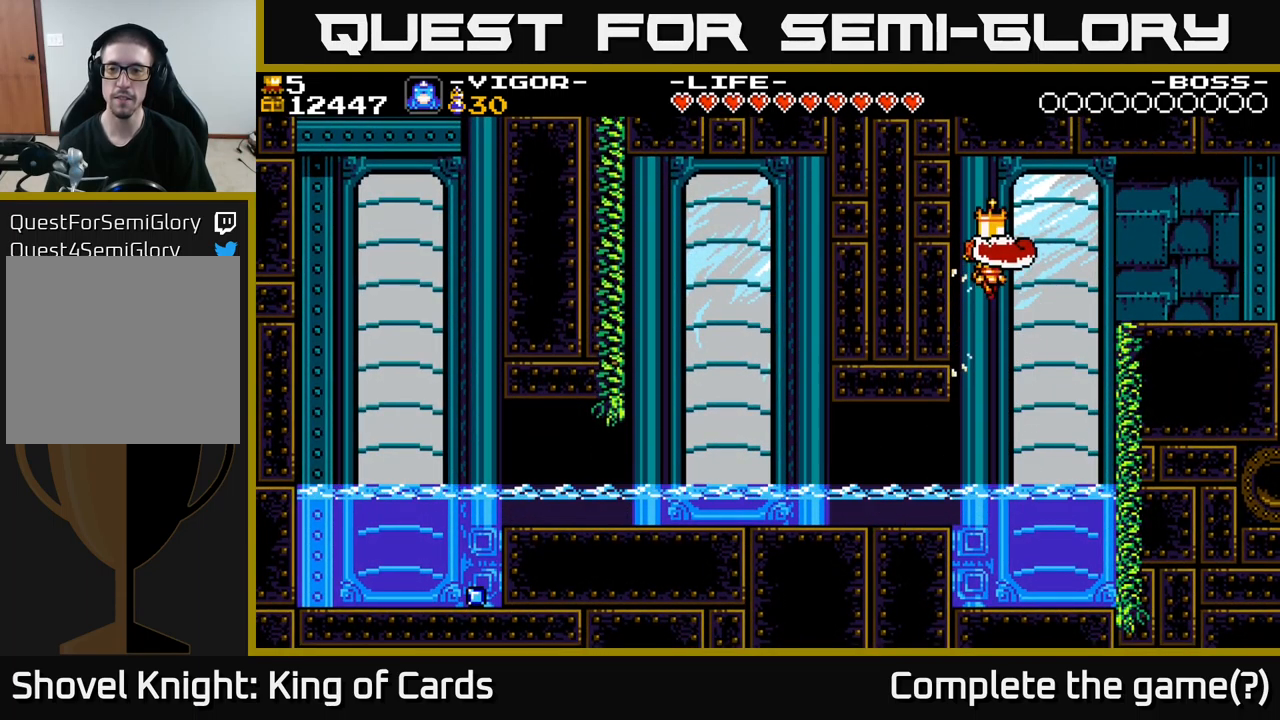
{"buttons": ["DPAD_RIGHT"], "right_stick": "center", "events": []}
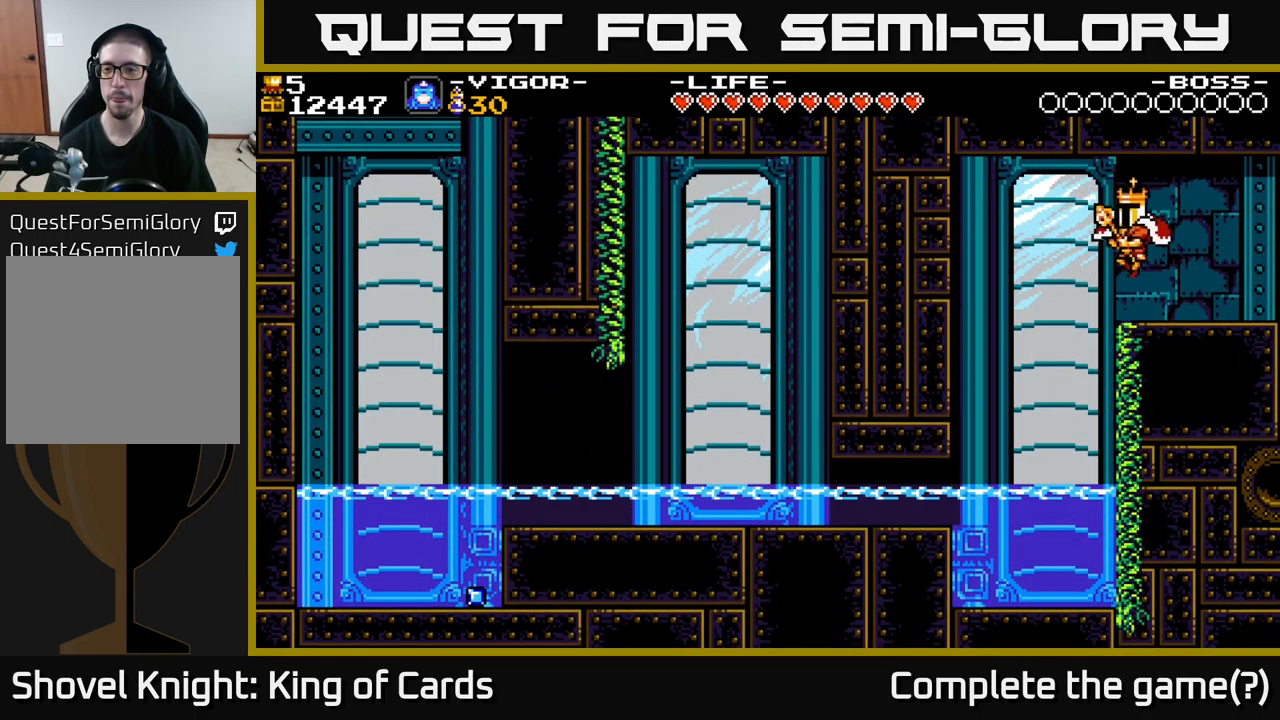
{"buttons": ["DPAD_RIGHT"], "right_stick": "center", "events": []}
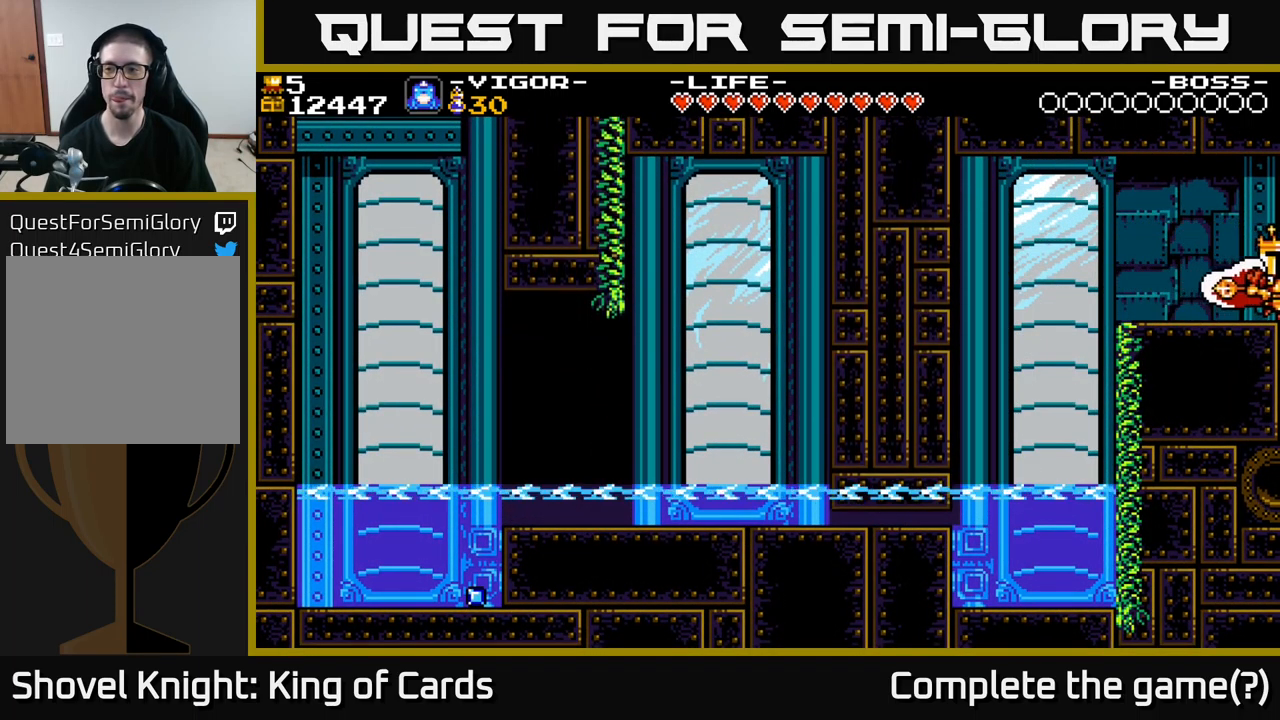
{"buttons": ["DPAD_RIGHT"], "right_stick": "center", "events": []}